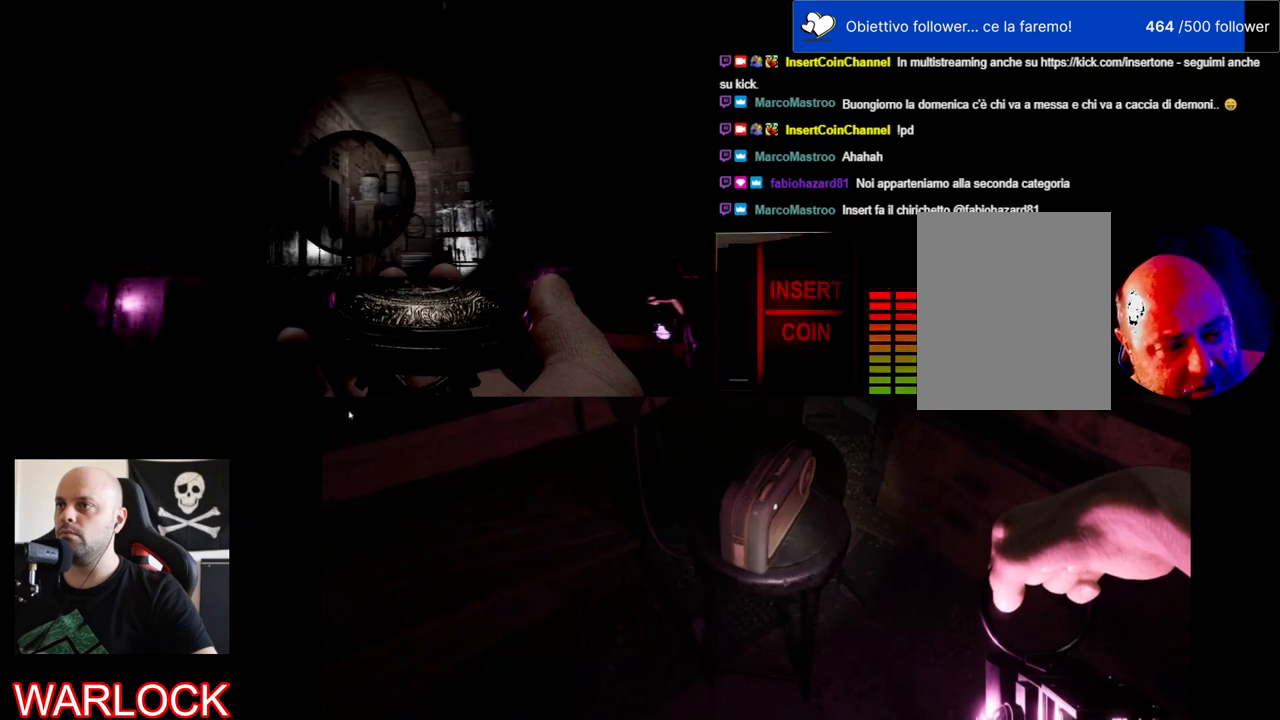
Gameplay with keyboard and mouse; each line is a JSON object with the keys and mouse buttons held at the frame after it. "events" lists presses ("down") and releases ("up") of "a", "c", "ctrl", "d", "e", "f", "q", "r", "s", "shift", "space", "tab", "w", "x", "z", "mouse_left", "mouse_wheel", "mouse_right", "mouse_mb4" and "mouse_mb5" between this image and that frame as [ms after this image, input, new state], when the widget could be followed in between. "mouse_left", "mouse_wheel", "mouse_right", "mouse_mb4", "mouse_mb5" = the "left", "wheel", "right", "mb4", "mb5" buttons of the "mouse" list. No other keys are recorded. "wheel" means that the mouse wheel is clicked or scrolled. Mouse movement is not recorded.
{"keys": [], "mouse": ["left"], "events": []}
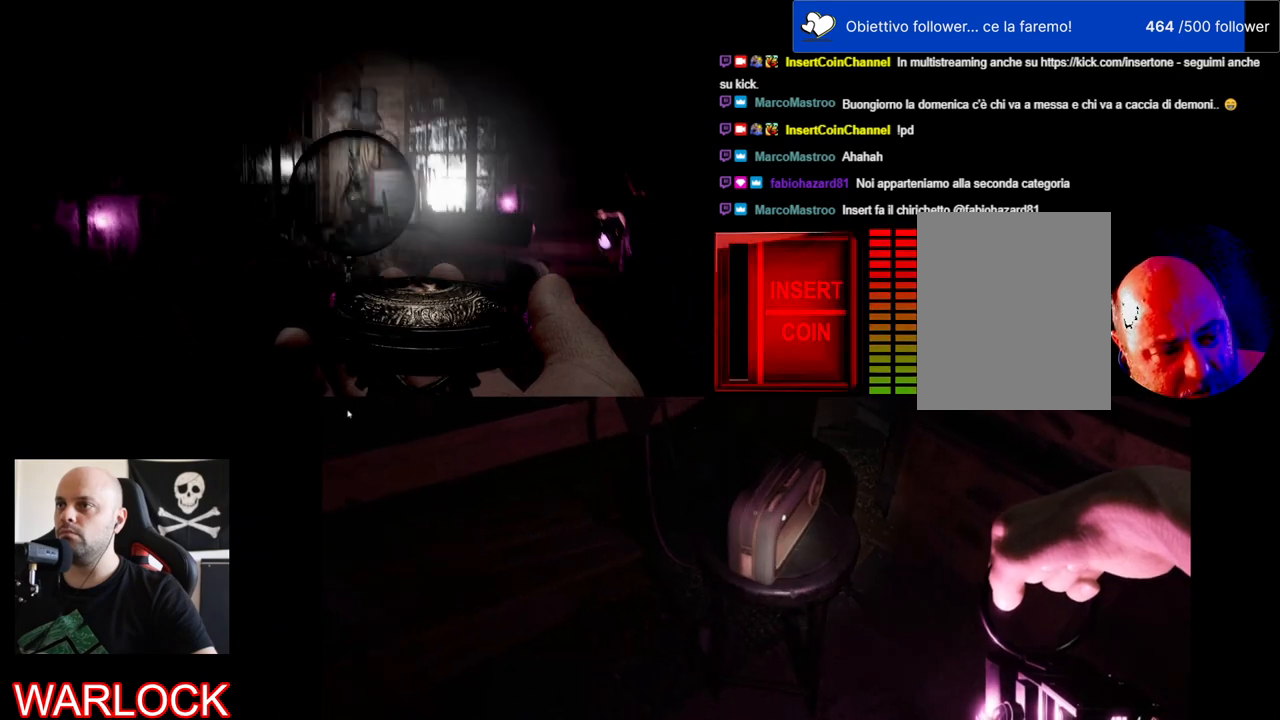
{"keys": [], "mouse": ["left"], "events": []}
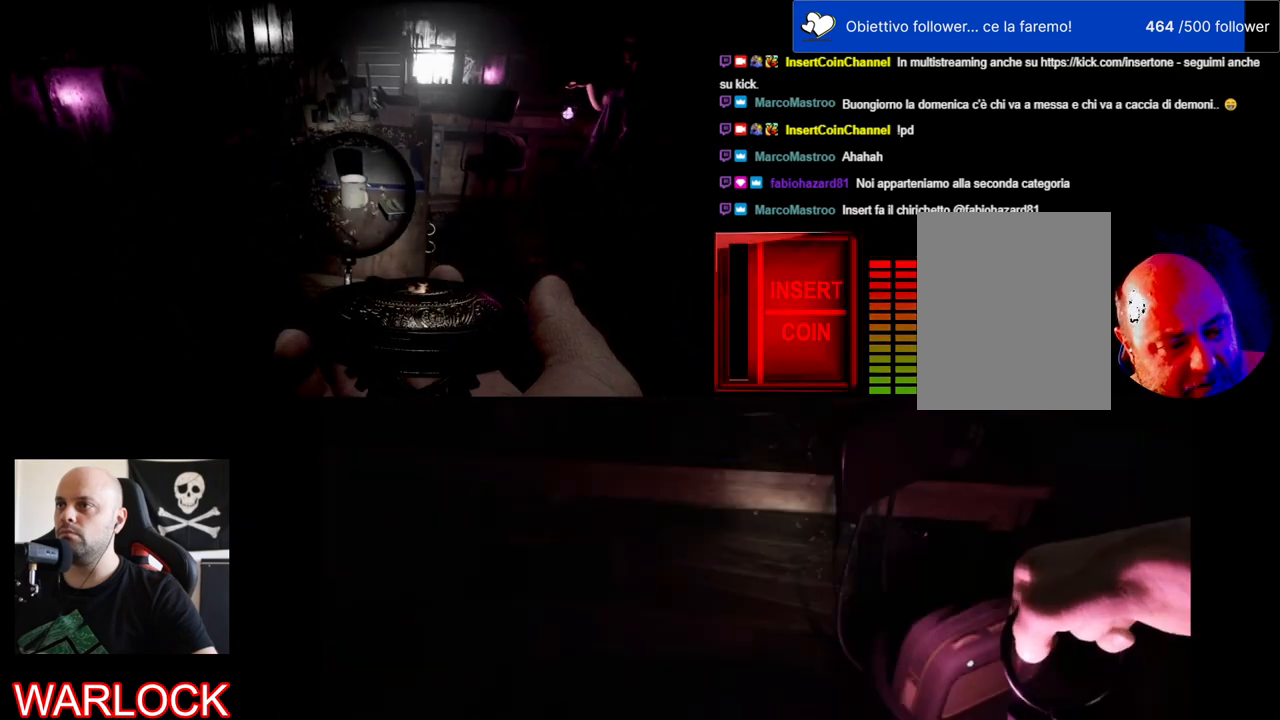
{"keys": [], "mouse": ["left"], "events": []}
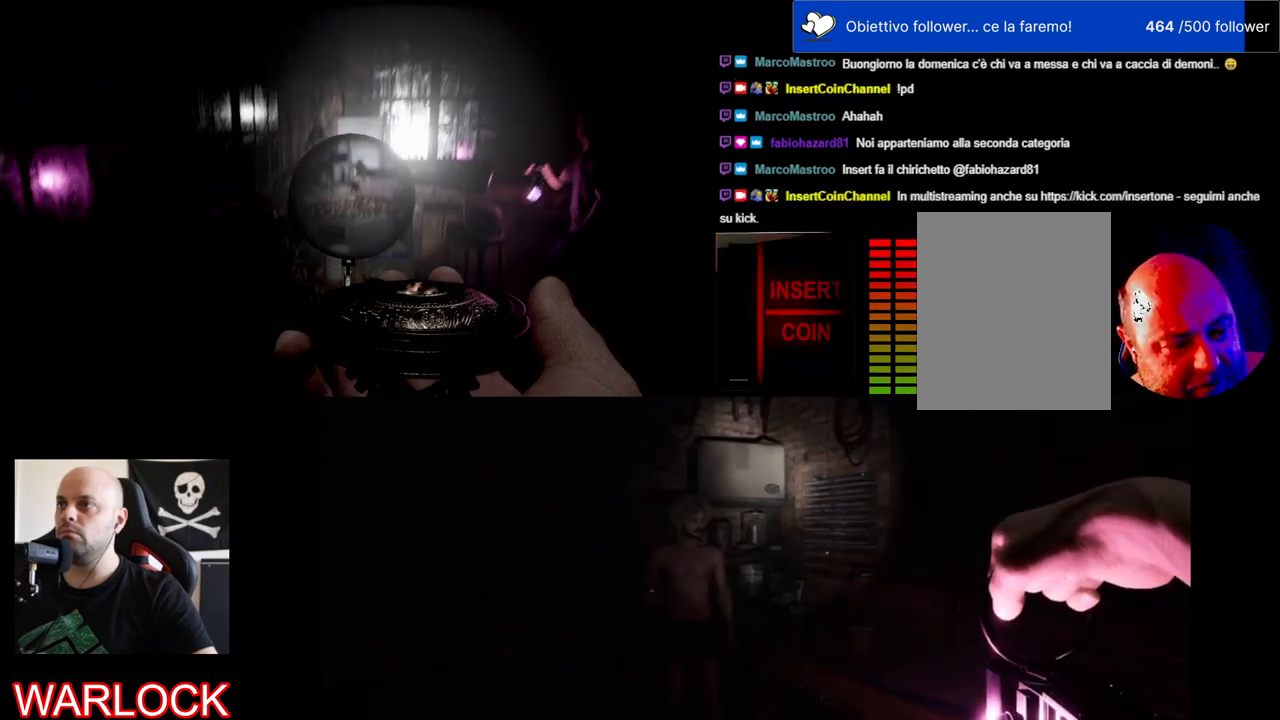
{"keys": [], "mouse": ["left"], "events": []}
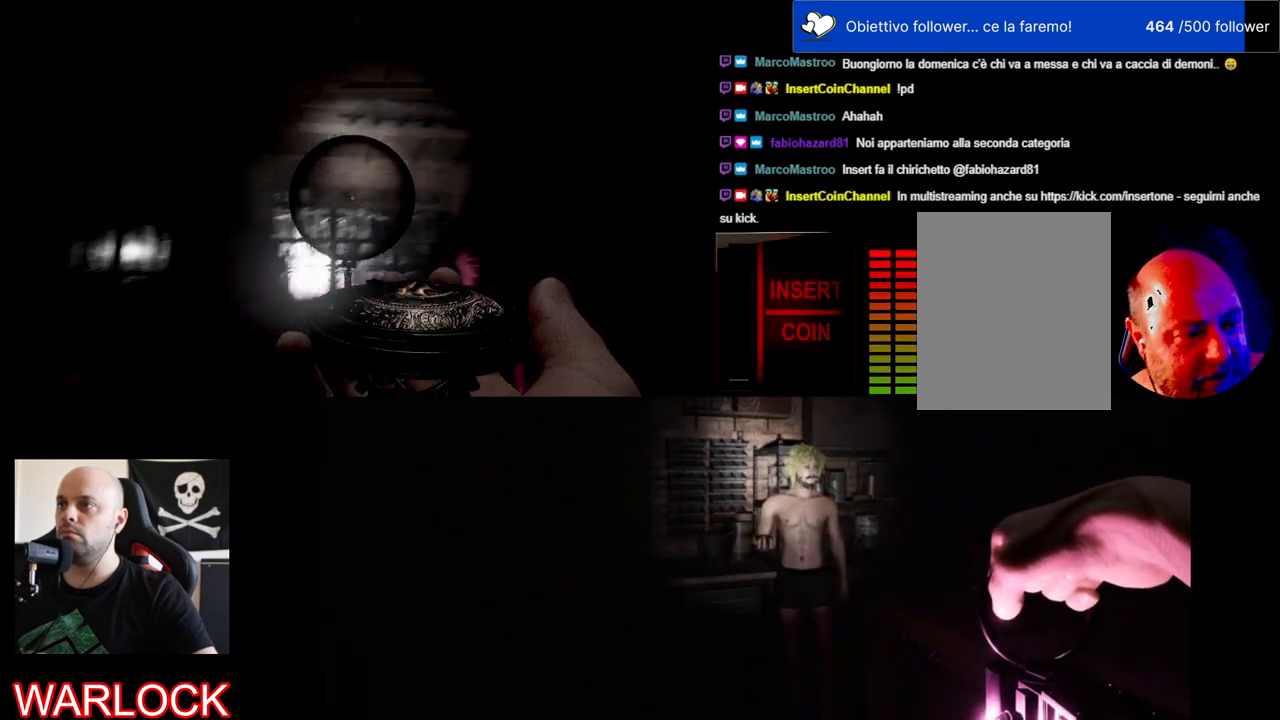
{"keys": [], "mouse": ["left"], "events": []}
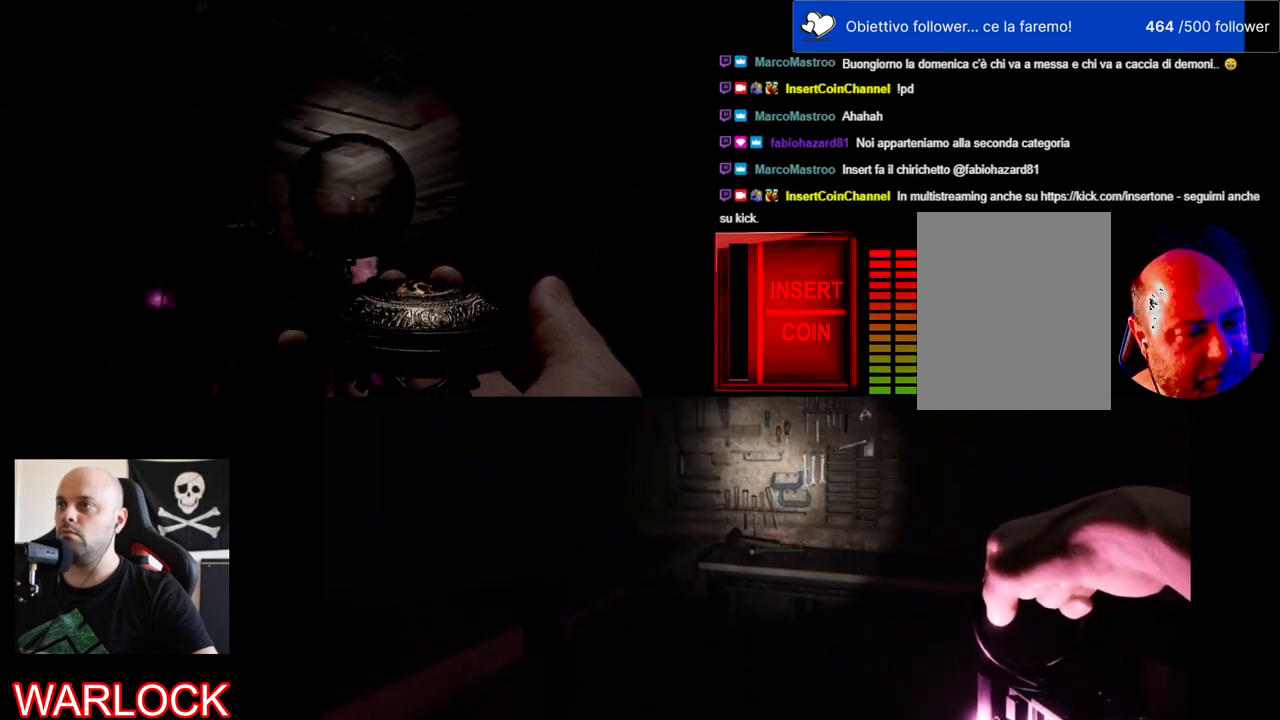
{"keys": [], "mouse": ["left"], "events": []}
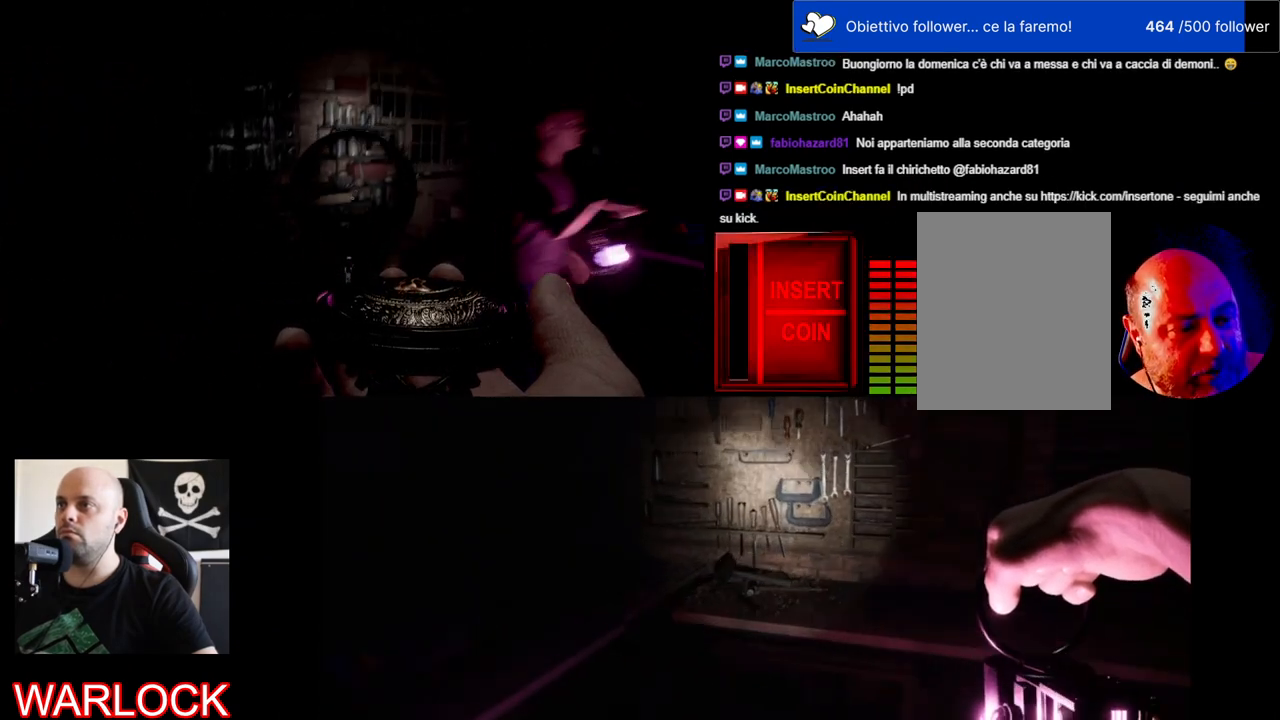
{"keys": [], "mouse": ["left"], "events": []}
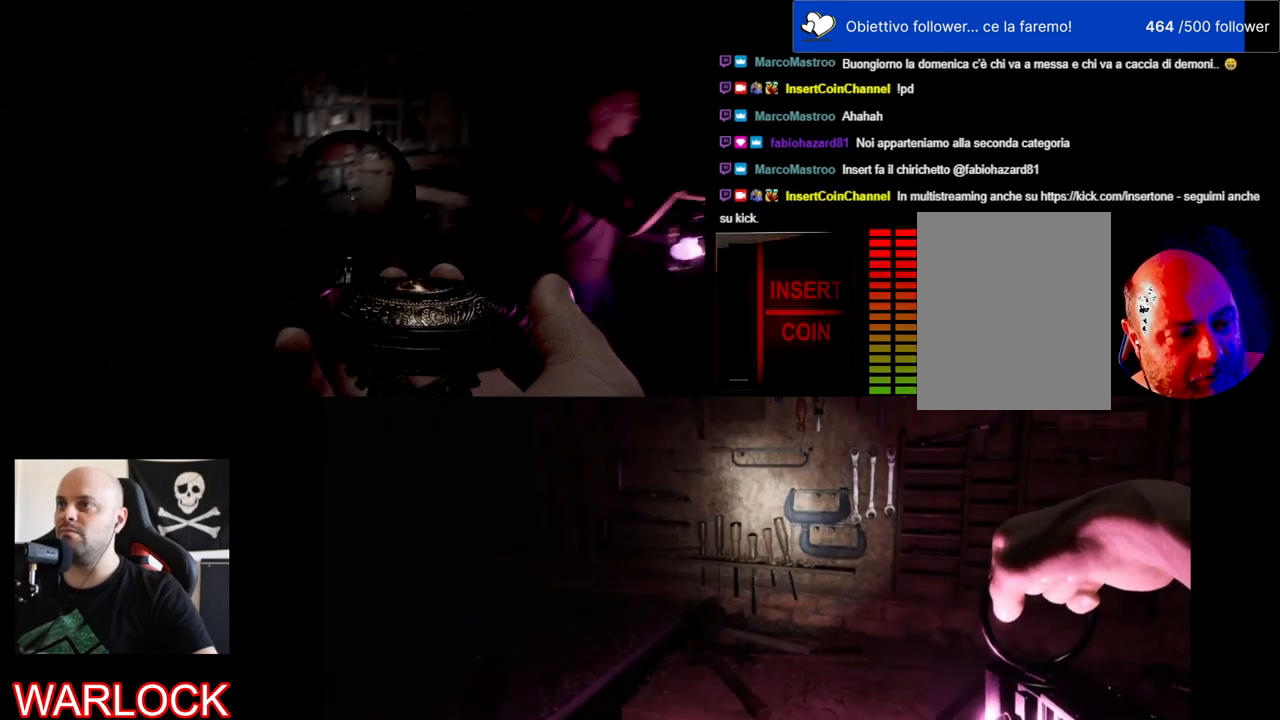
{"keys": ["w"], "mouse": ["left"], "events": [[400, "w", "down"]]}
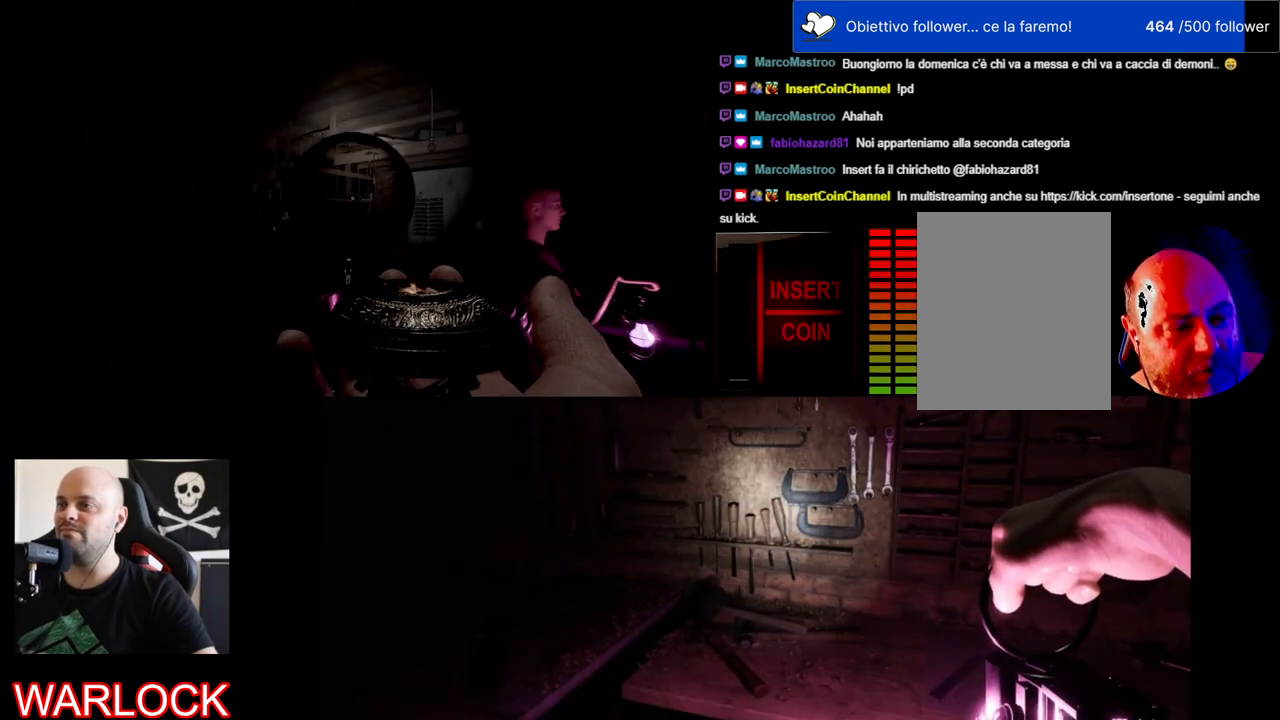
{"keys": [], "mouse": ["left"], "events": [[200, "w", "up"]]}
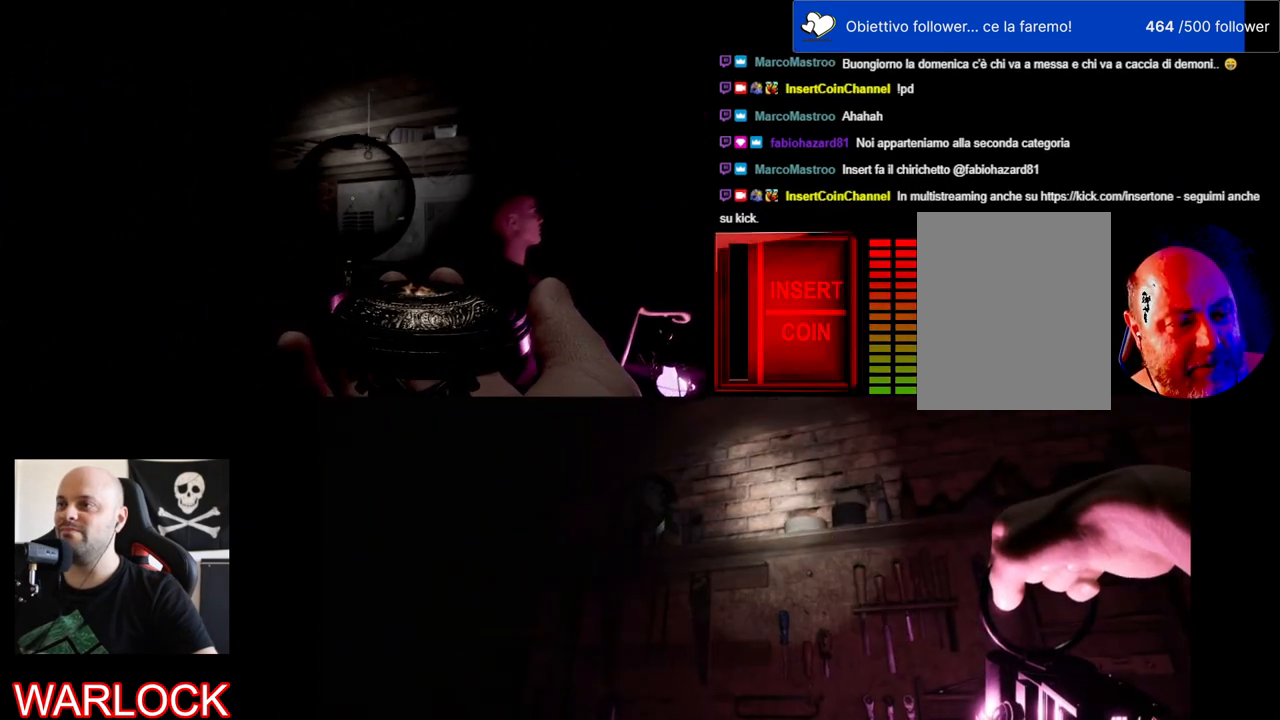
{"keys": ["a"], "mouse": ["left"], "events": [[233, "a", "down"]]}
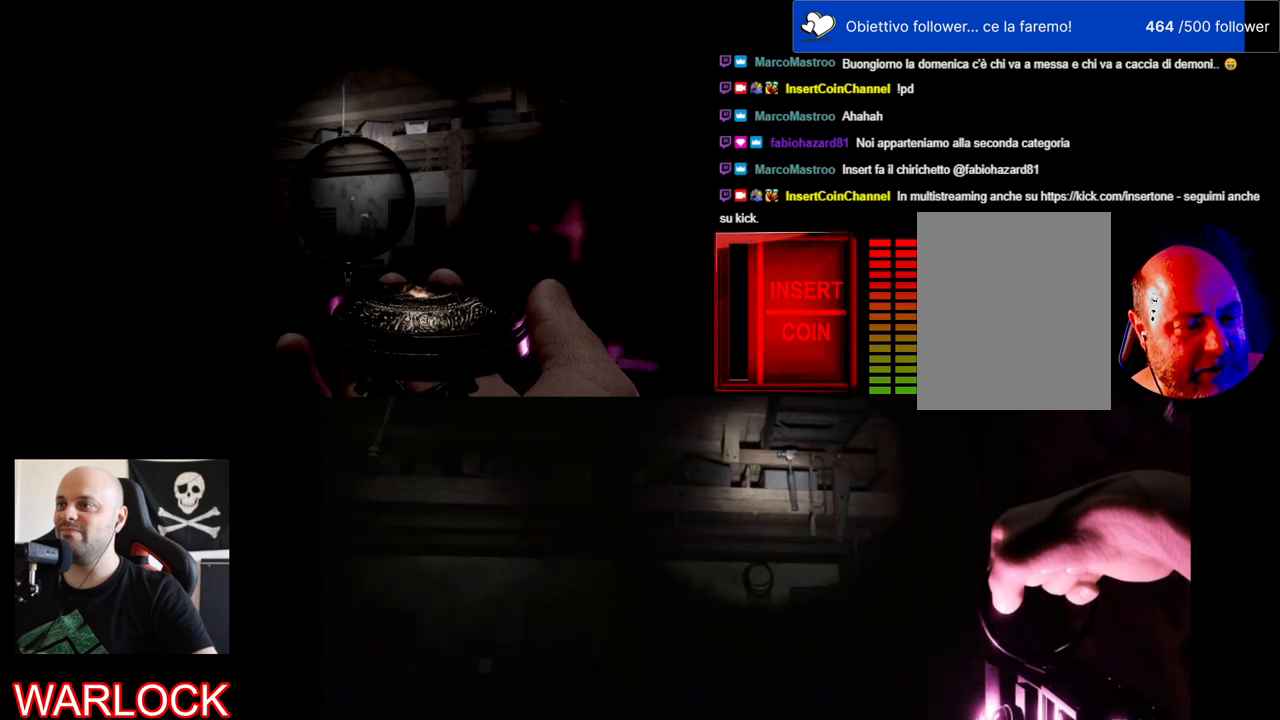
{"keys": ["a"], "mouse": ["left"], "events": []}
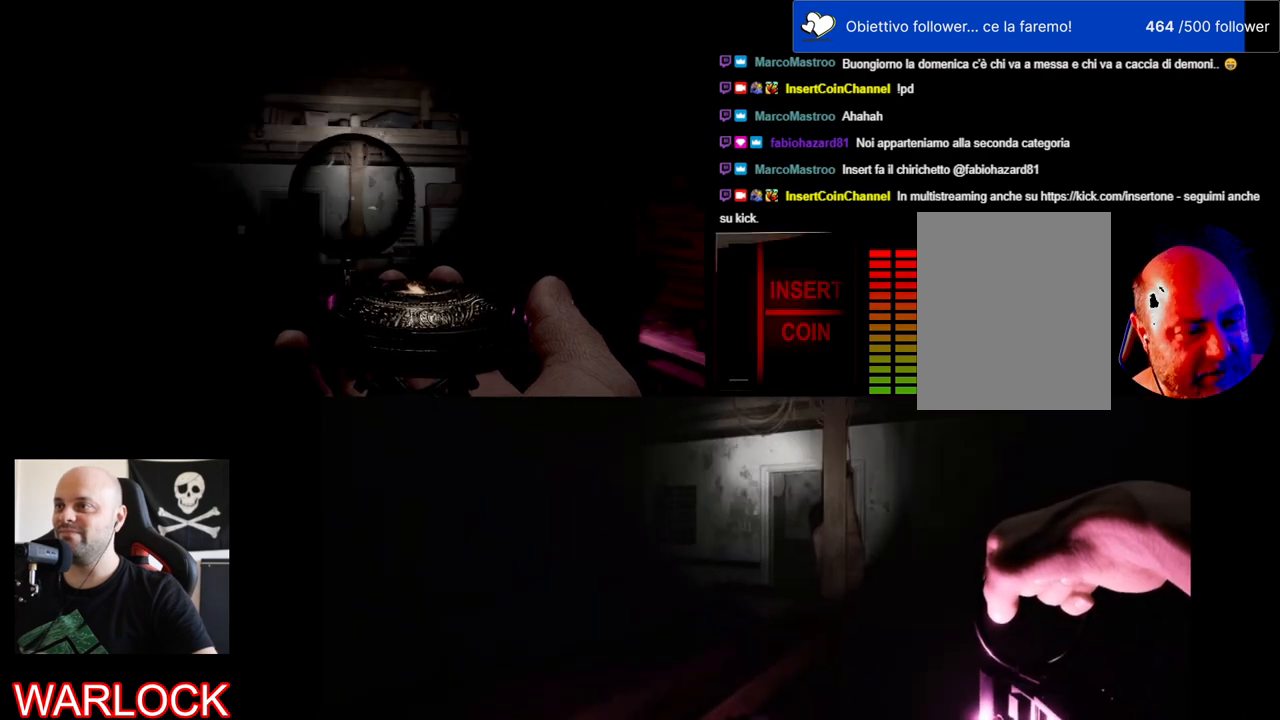
{"keys": [], "mouse": ["left"], "events": [[350, "a", "up"]]}
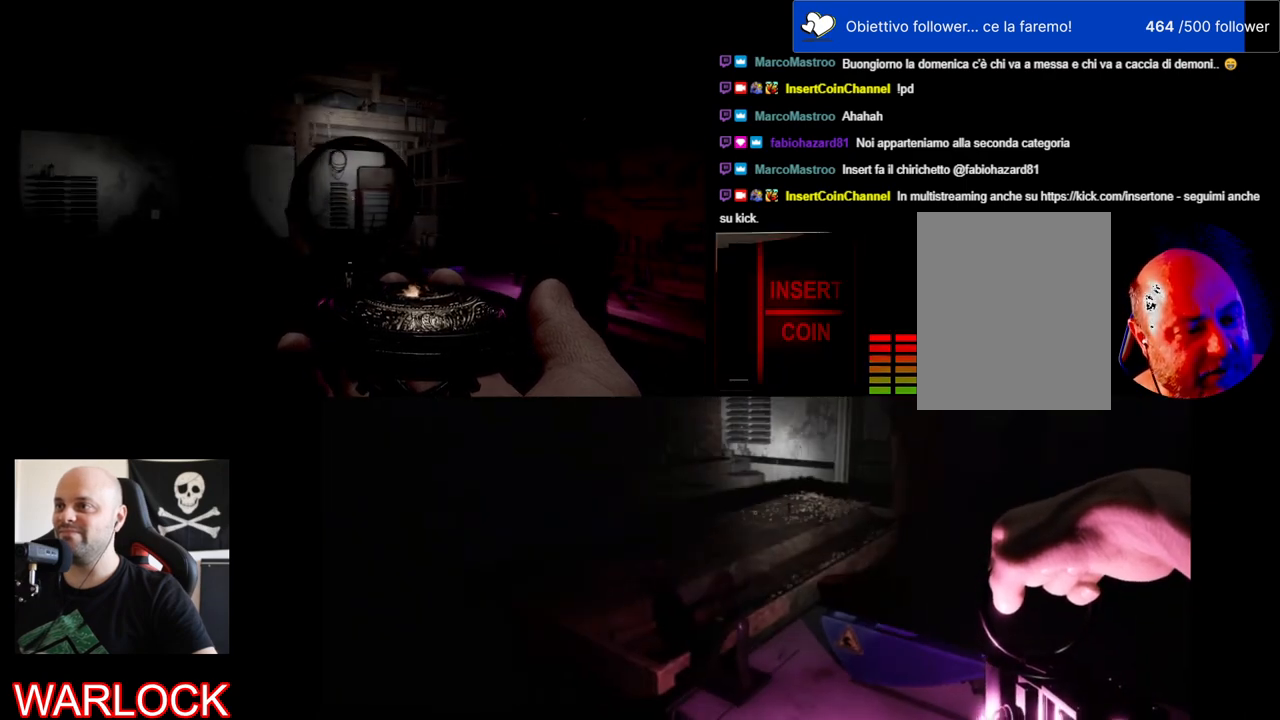
{"keys": [], "mouse": ["left"], "events": []}
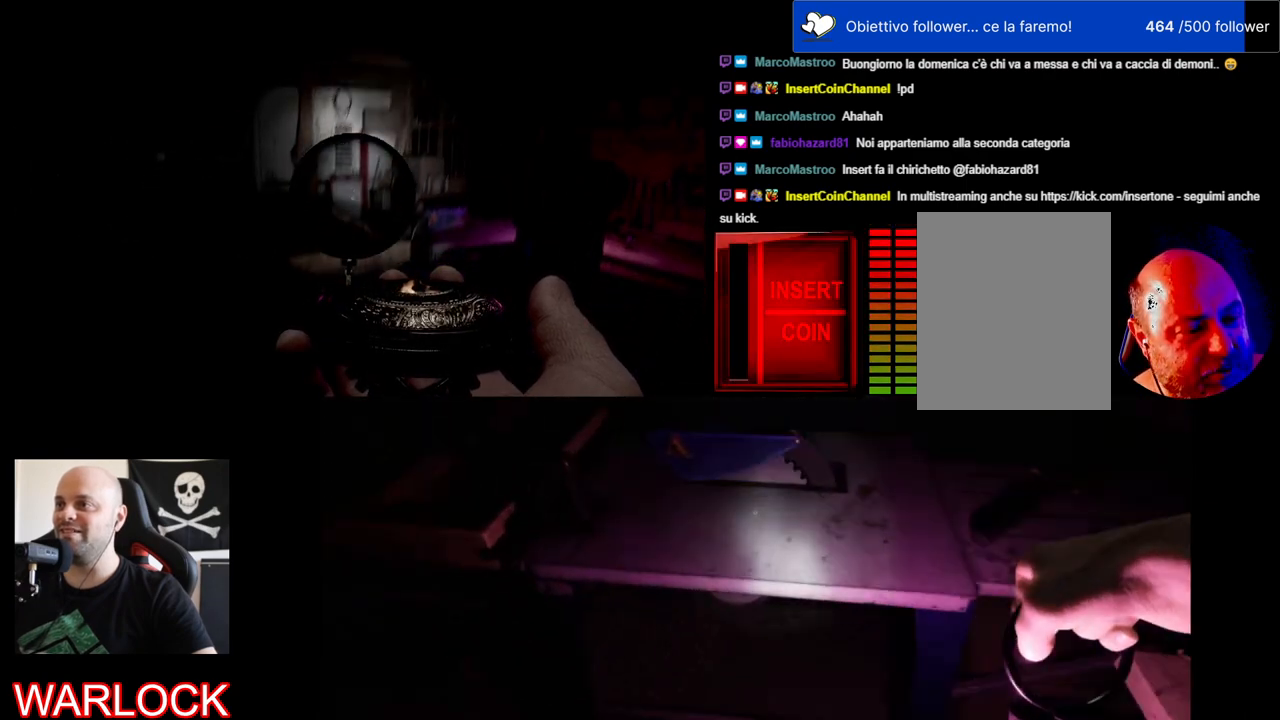
{"keys": [], "mouse": ["left"], "events": []}
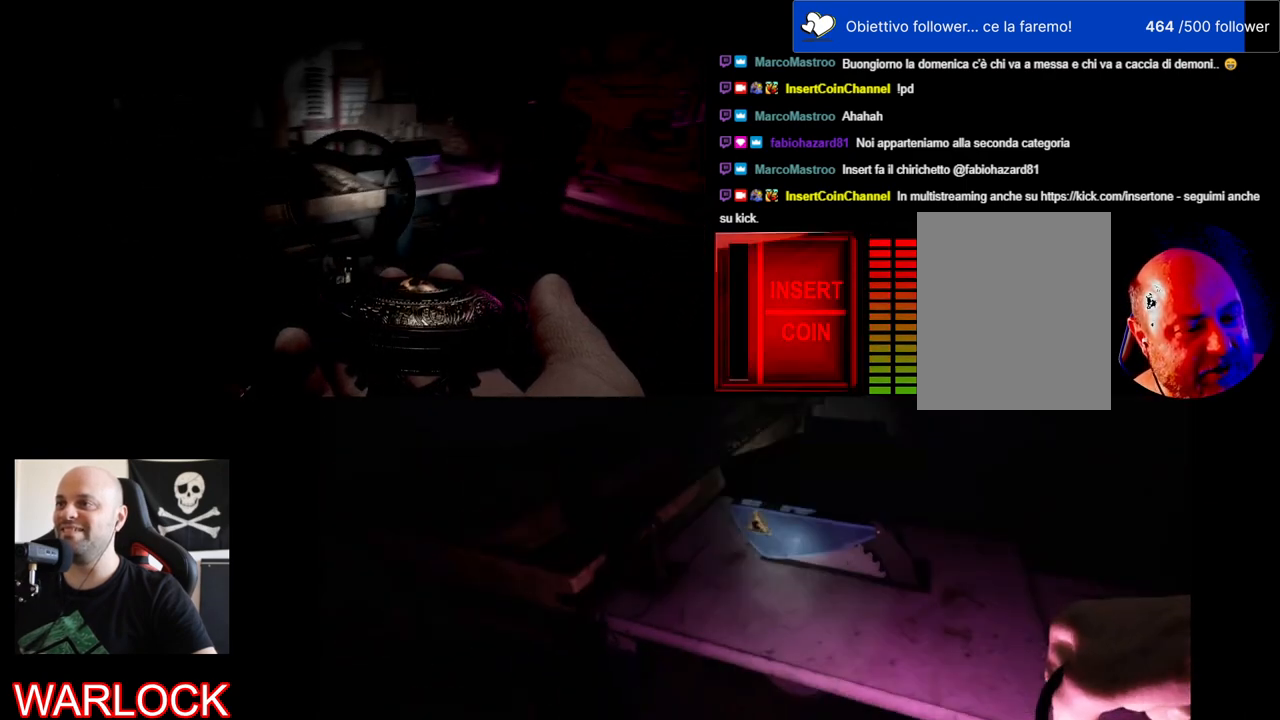
{"keys": ["a"], "mouse": ["left"], "events": [[83, "a", "down"]]}
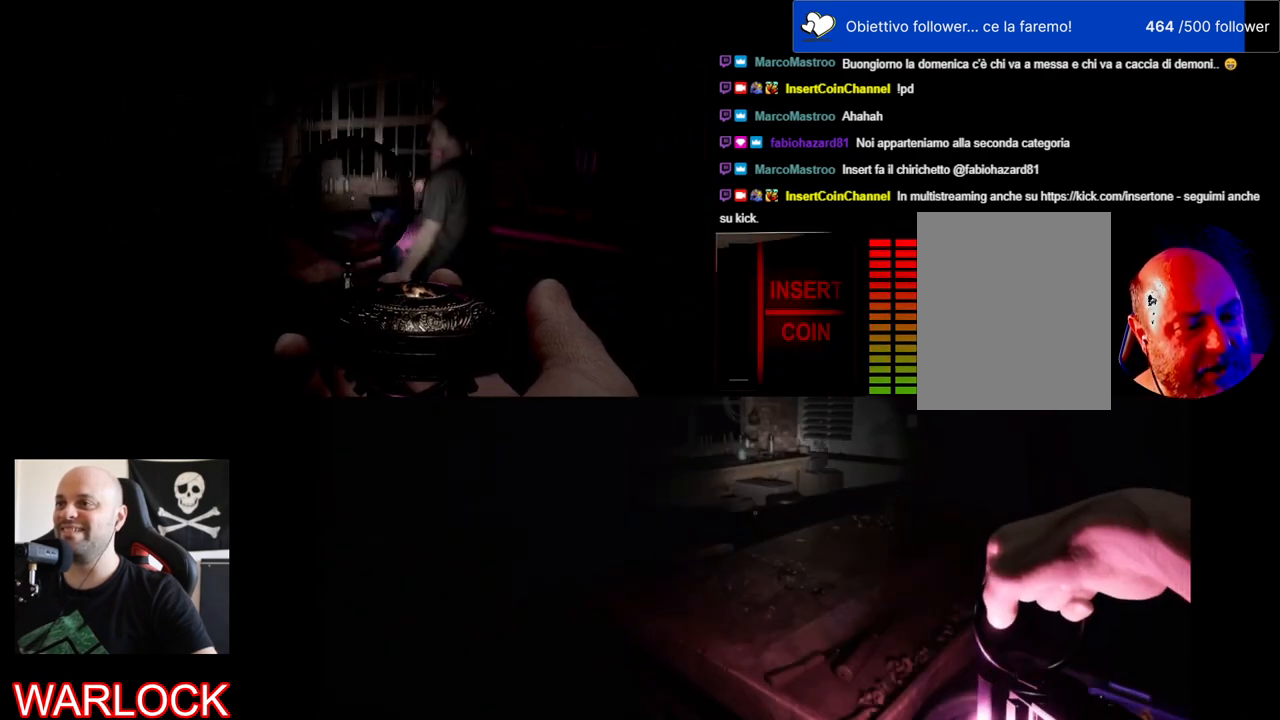
{"keys": ["a"], "mouse": ["left"], "events": [[33, "s", "down"], [483, "s", "up"]]}
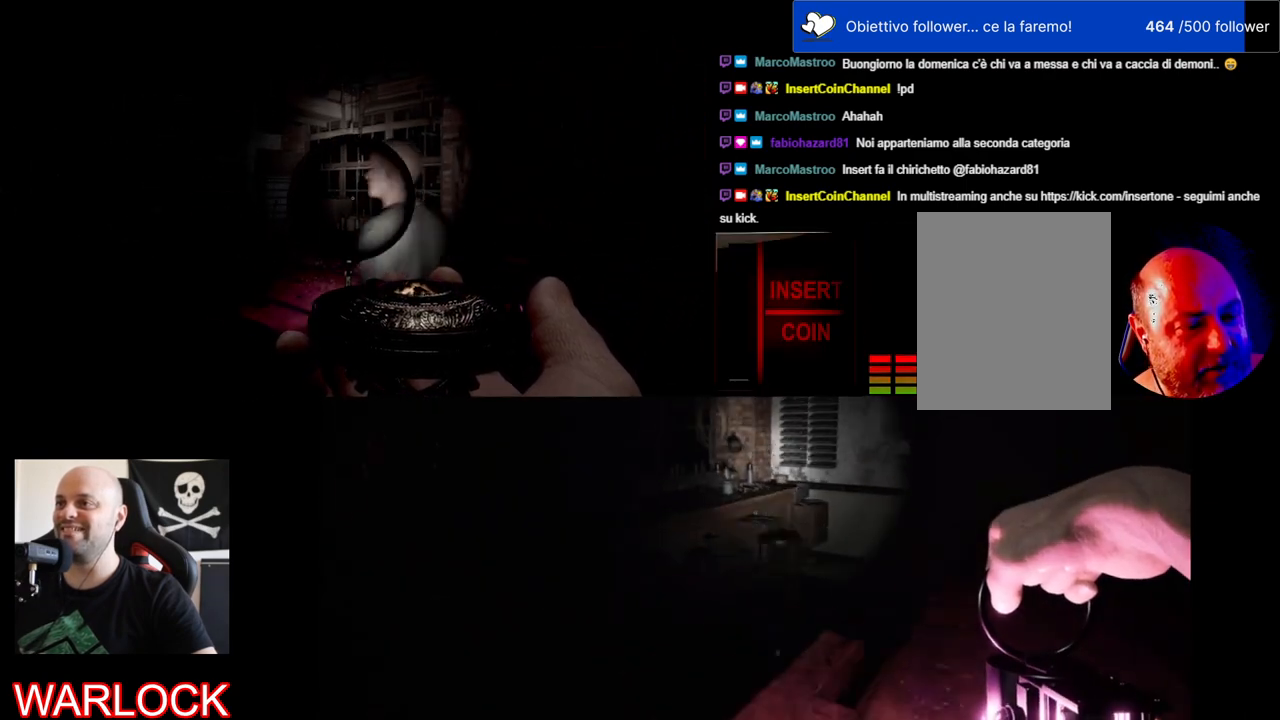
{"keys": [], "mouse": ["left"], "events": [[17, "a", "up"]]}
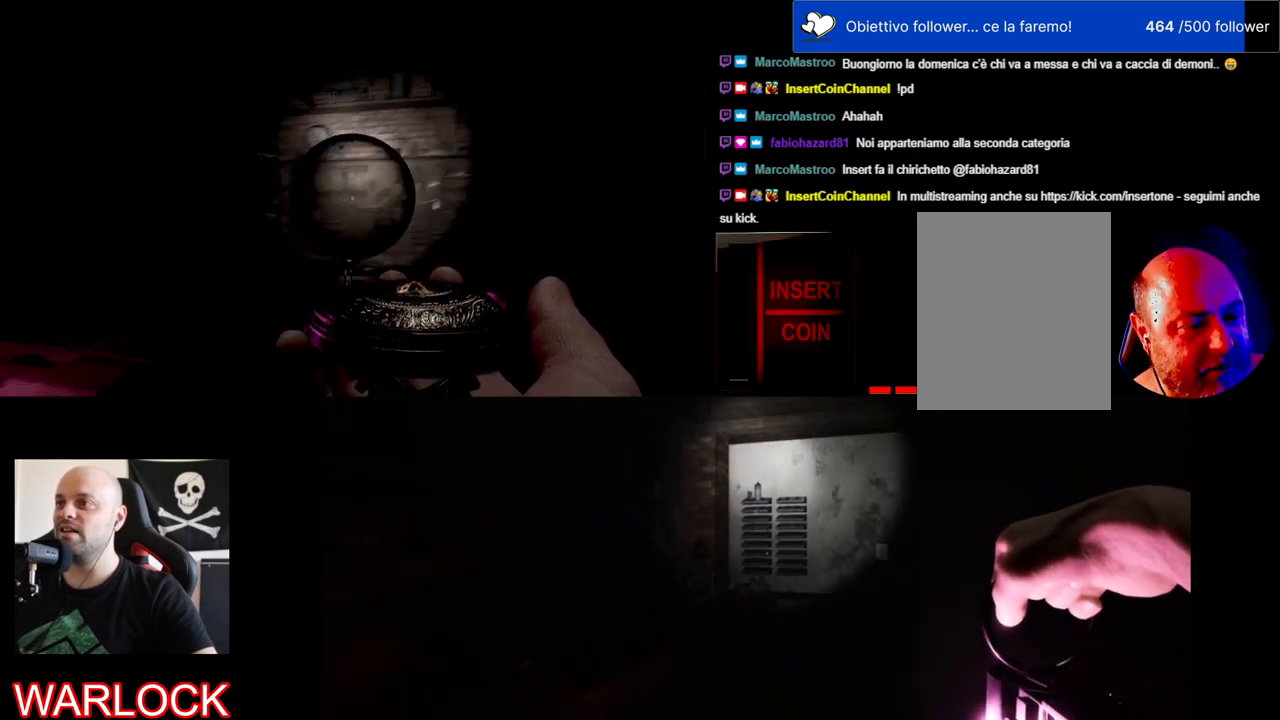
{"keys": [], "mouse": ["left"], "events": []}
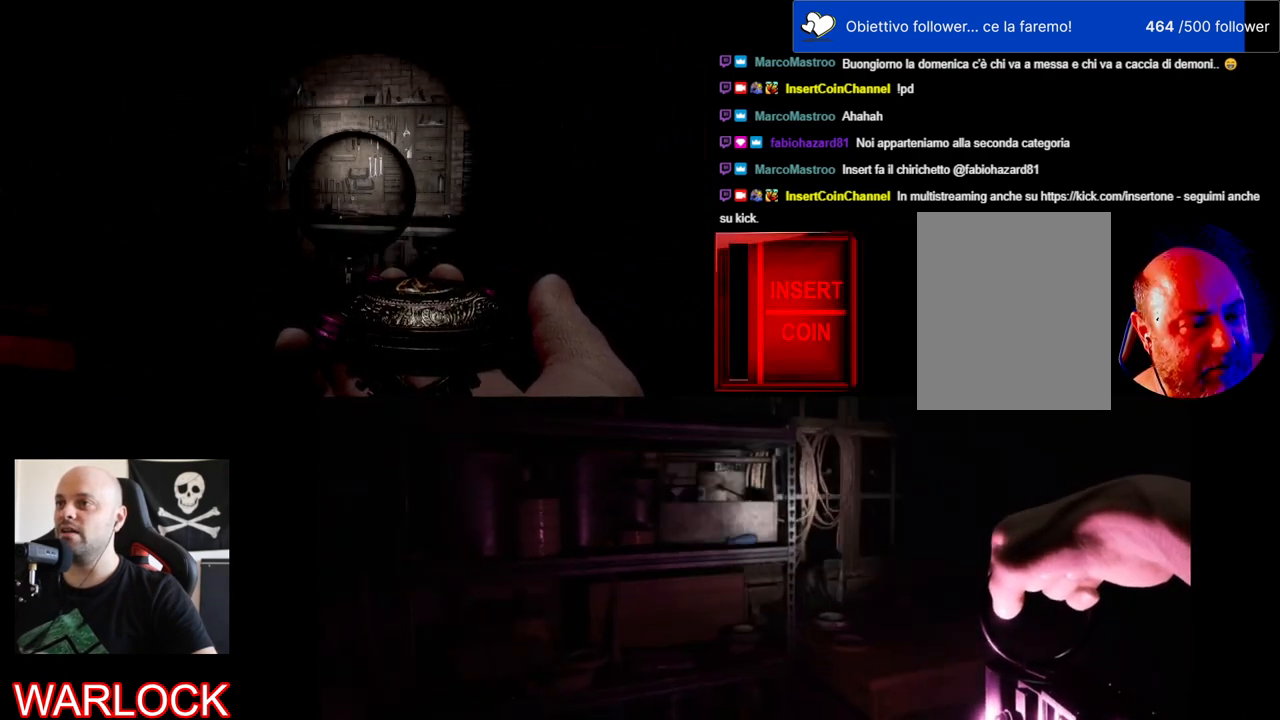
{"keys": [], "mouse": ["left"], "events": []}
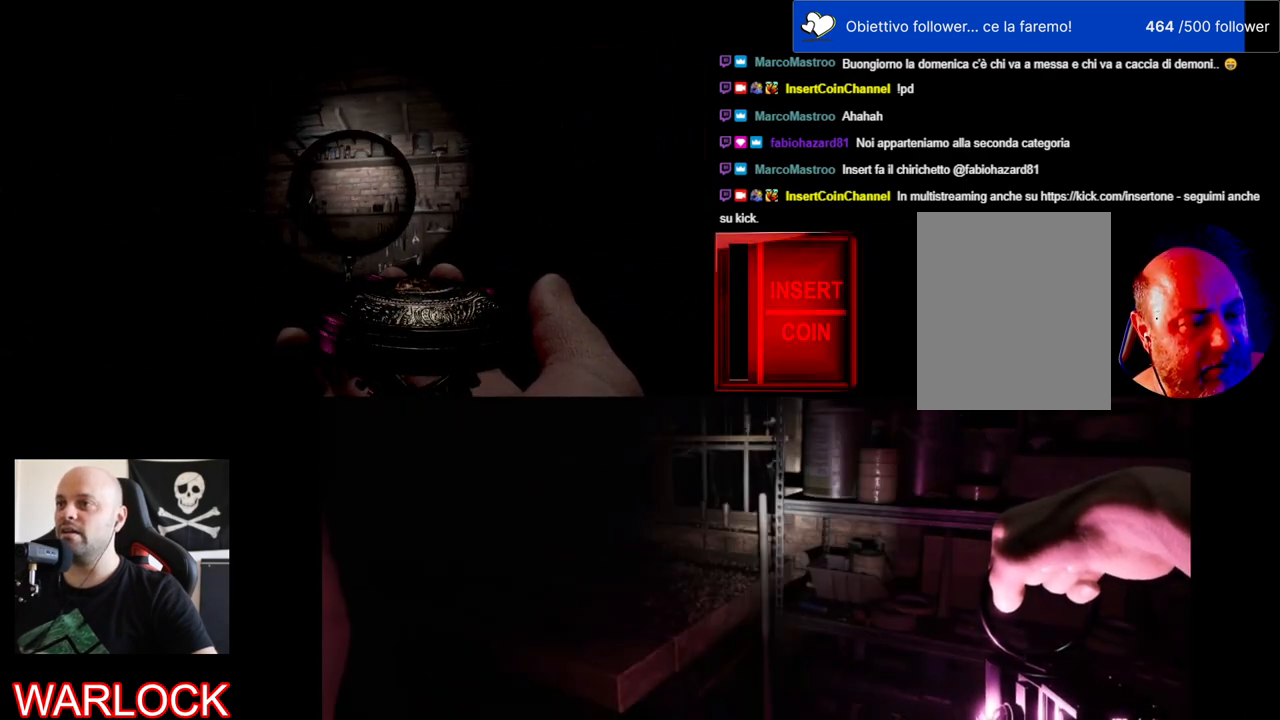
{"keys": [], "mouse": ["left"], "events": []}
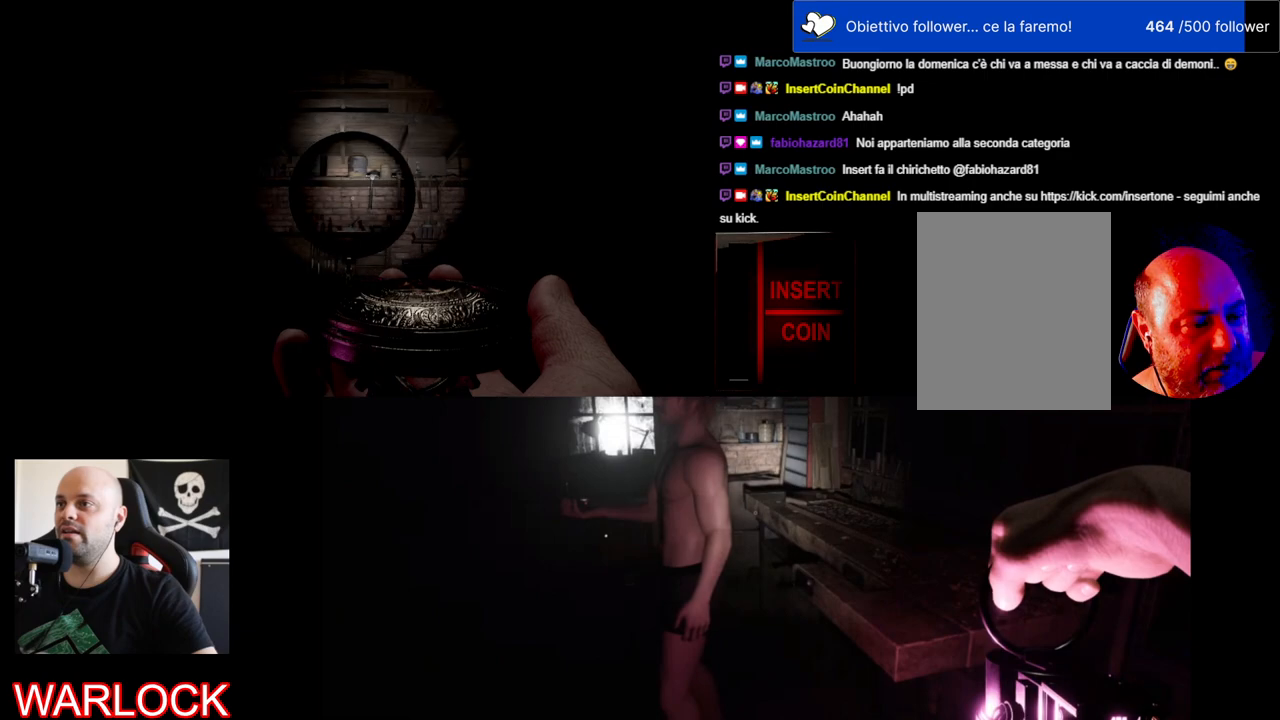
{"keys": [], "mouse": ["left"], "events": []}
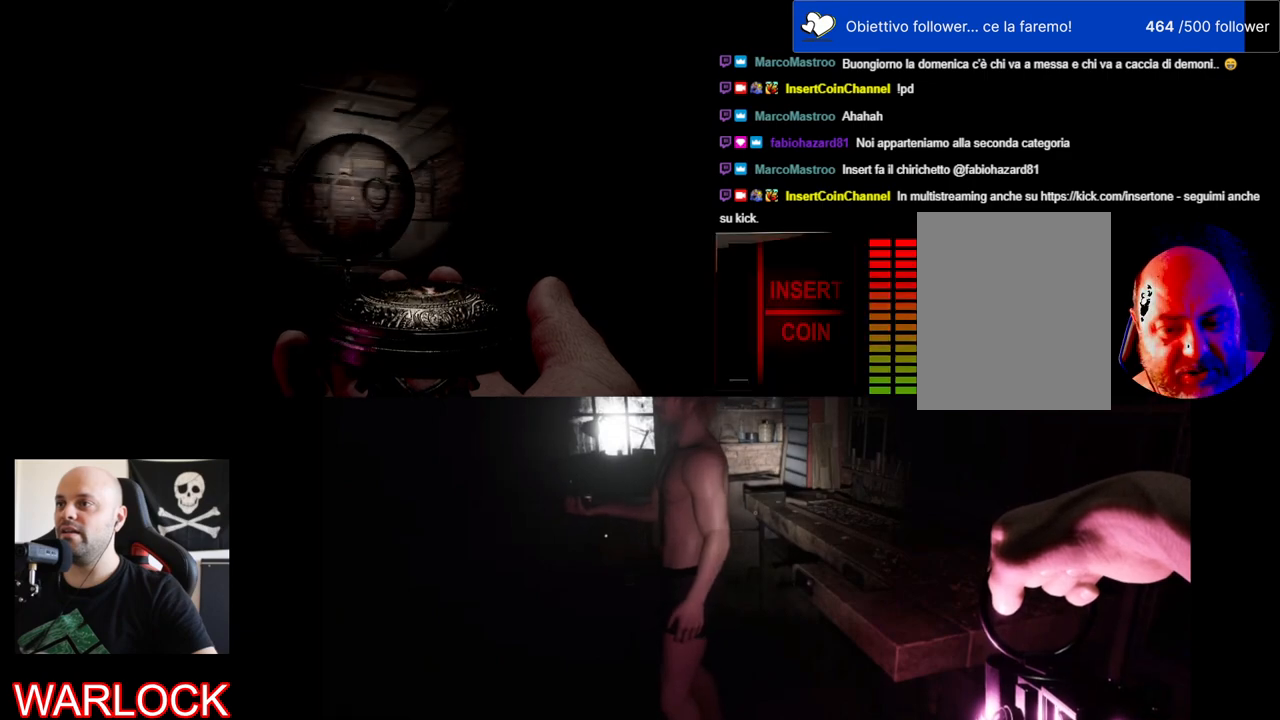
{"keys": [], "mouse": ["left"], "events": []}
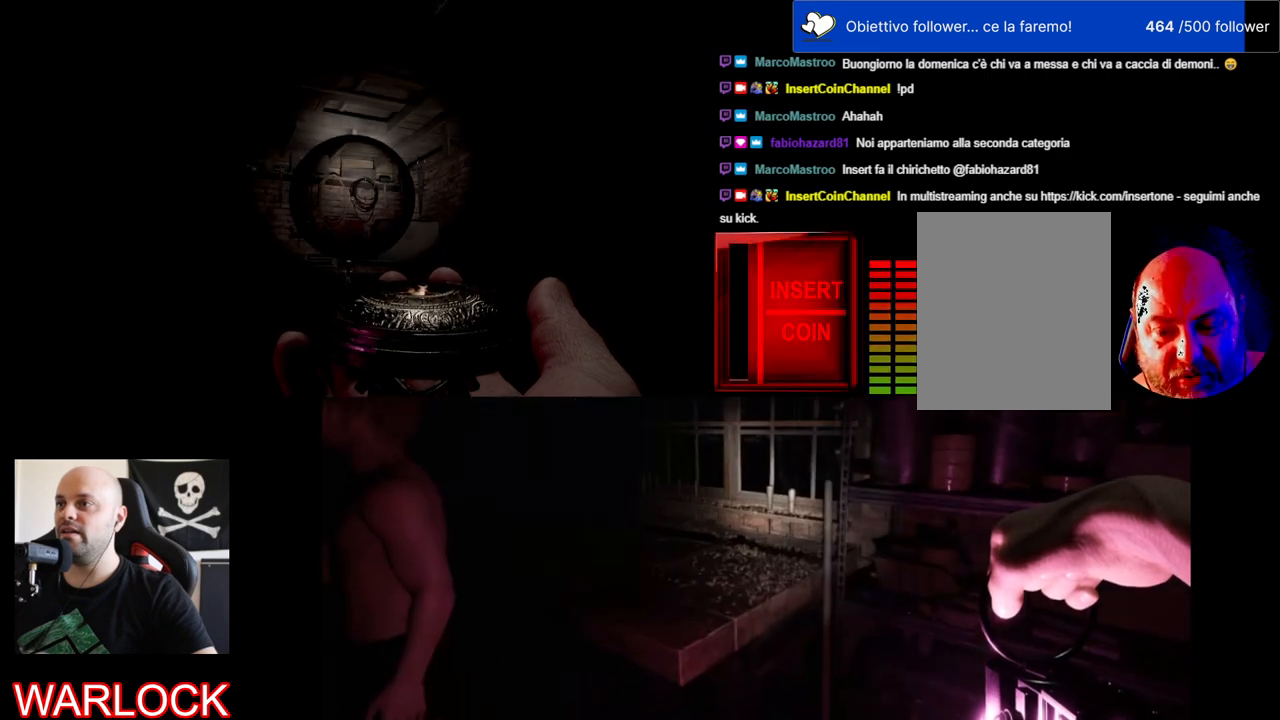
{"keys": [], "mouse": ["left"], "events": []}
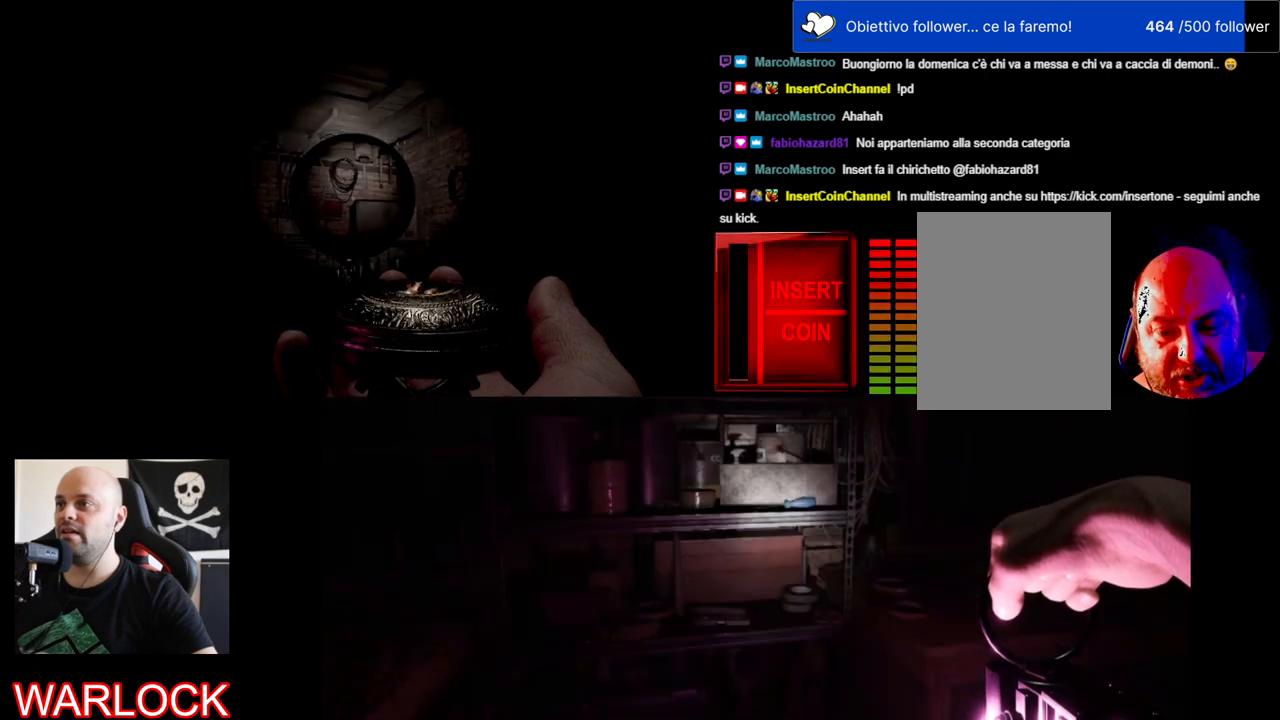
{"keys": [], "mouse": ["left"], "events": []}
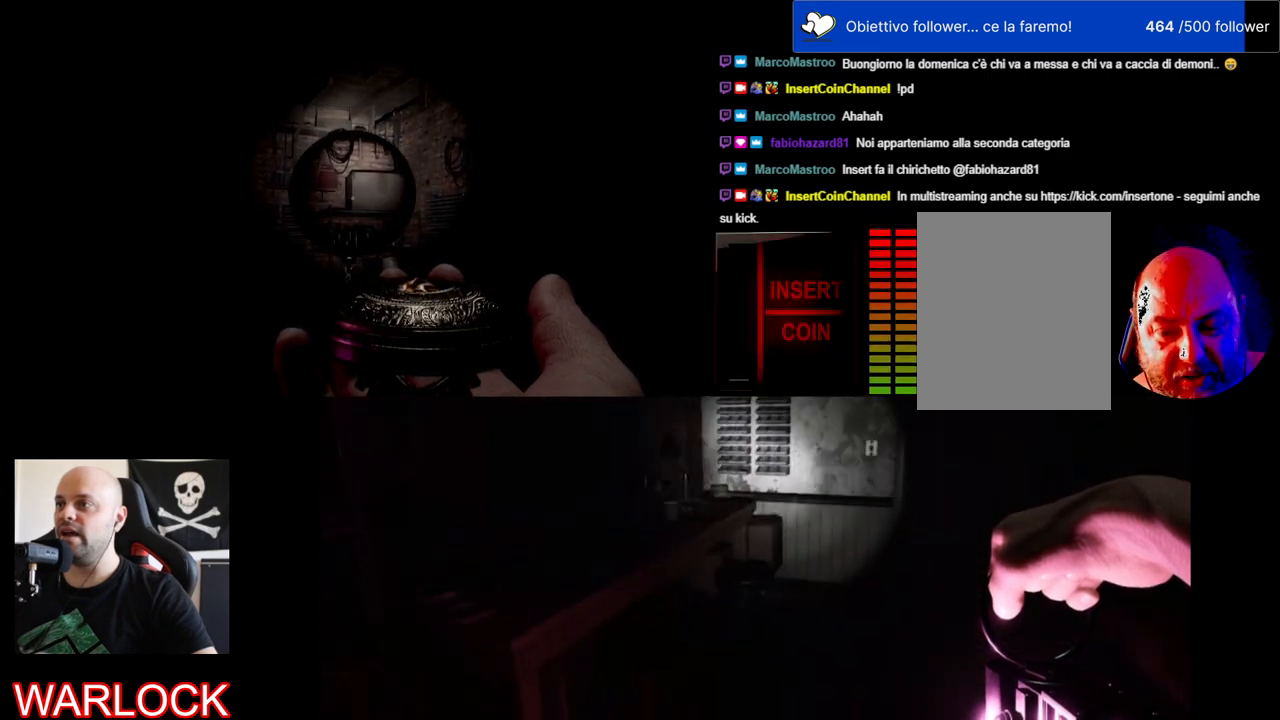
{"keys": [], "mouse": ["left"], "events": []}
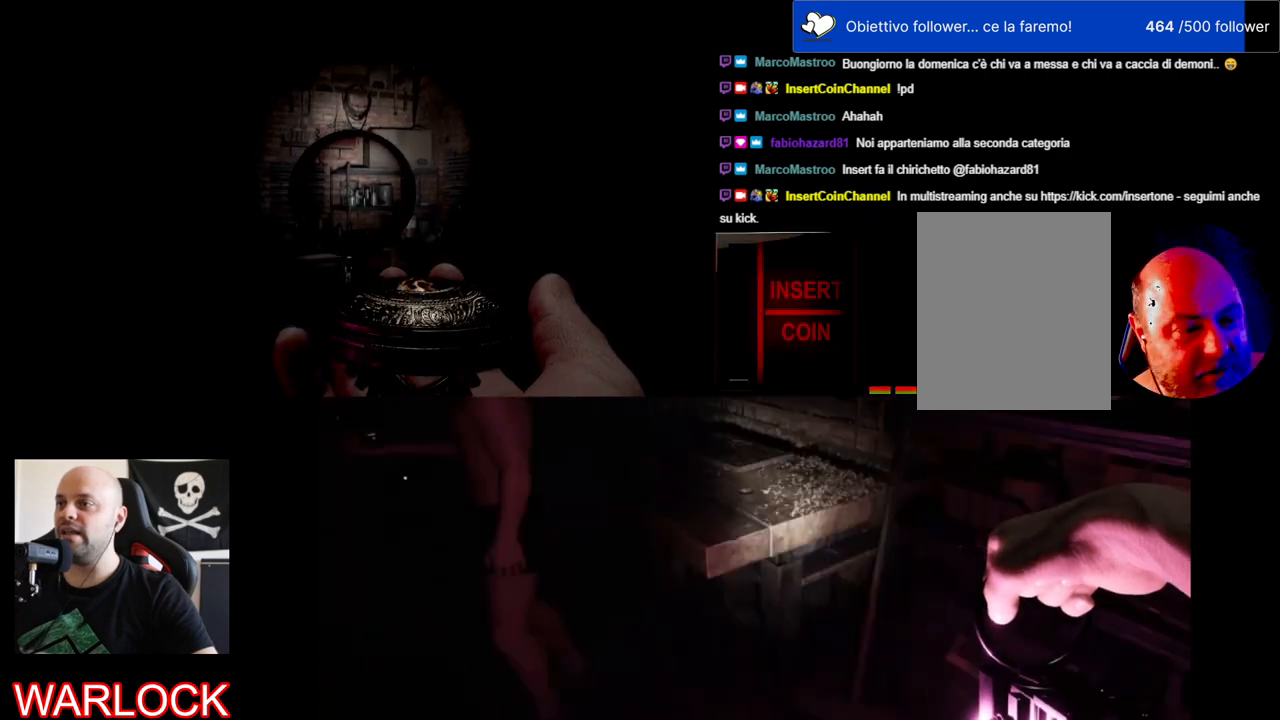
{"keys": [], "mouse": ["left"], "events": []}
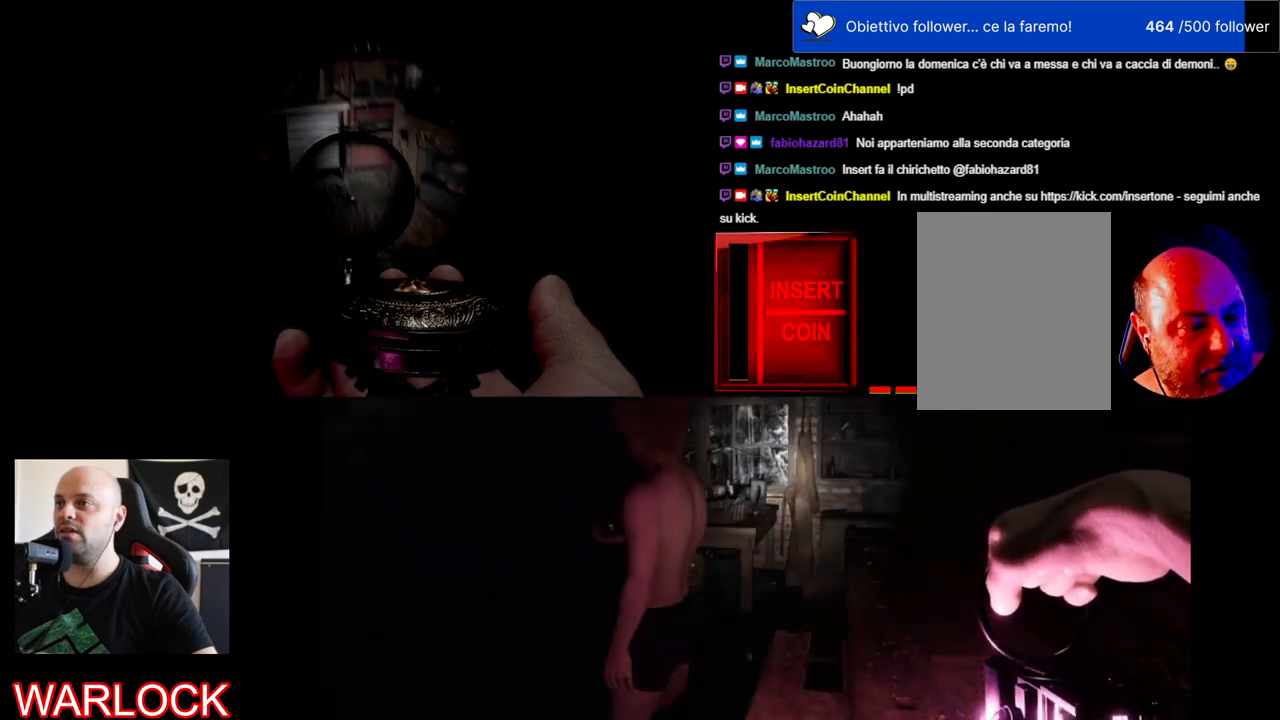
{"keys": [], "mouse": ["left"], "events": []}
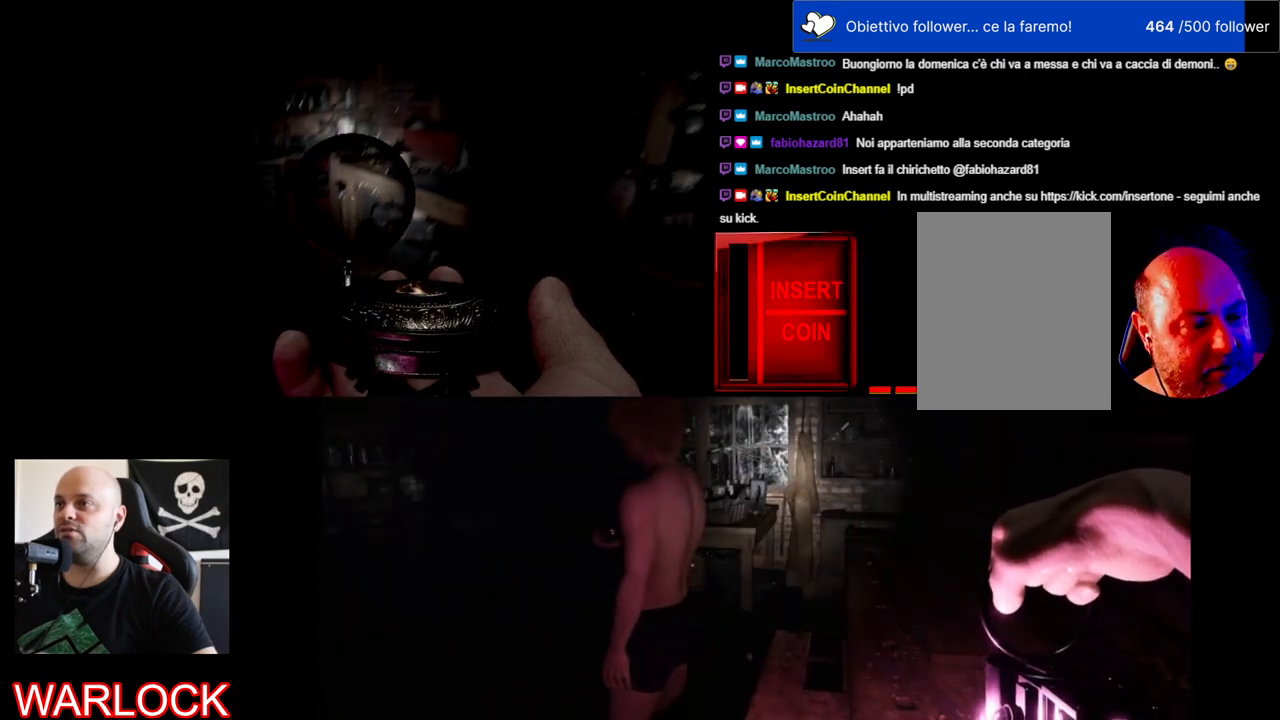
{"keys": [], "mouse": ["left"], "events": []}